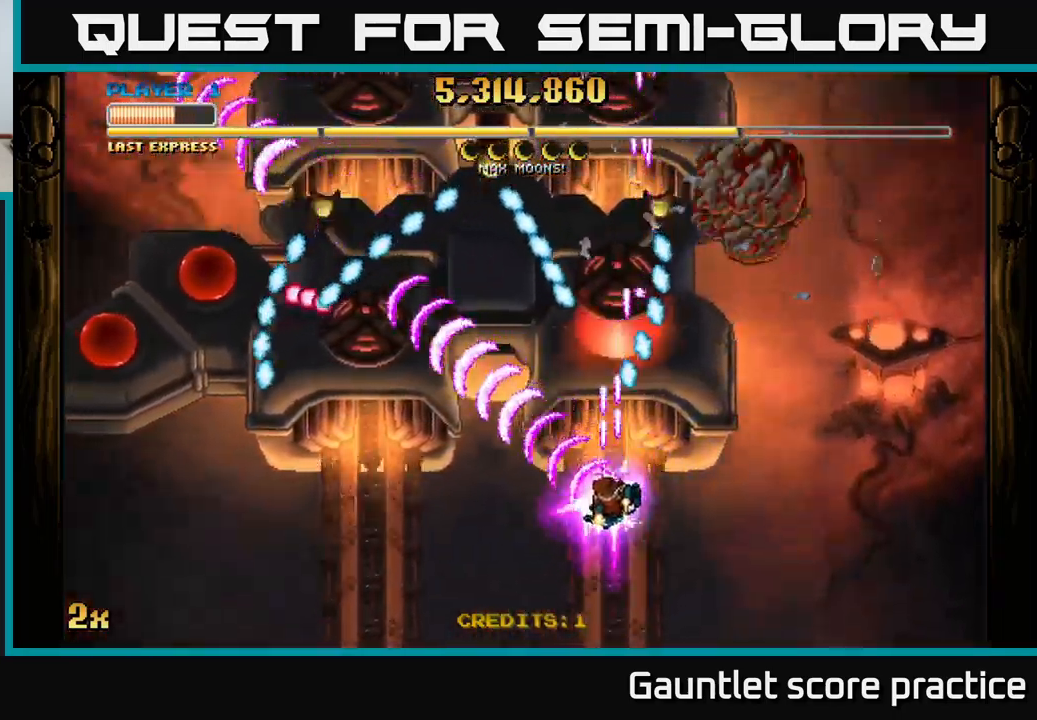
Gameplay with a controller (Xbox layout); each line is a JSON object with the inputs held at the frame after it. "events" lists button and stick changes between this image and that frame as [ms after this image, input, new state], when the widget could be followed in between.
{"buttons": ["A"], "left_stick": "up-left", "right_stick": "center", "events": [[417, "left_stick", "up-left"]]}
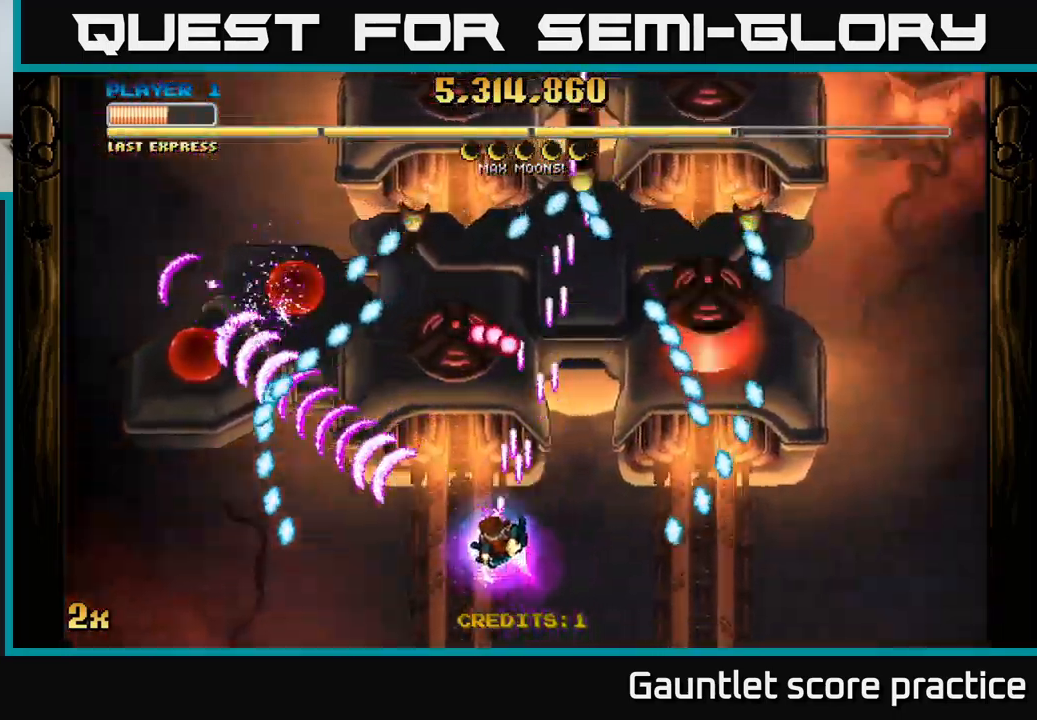
{"buttons": ["A"], "left_stick": "up-left", "right_stick": "center", "events": [[283, "left_stick", "down-left"], [367, "X", "down"], [383, "left_stick", "up"], [450, "X", "up"], [483, "left_stick", "up-left"]]}
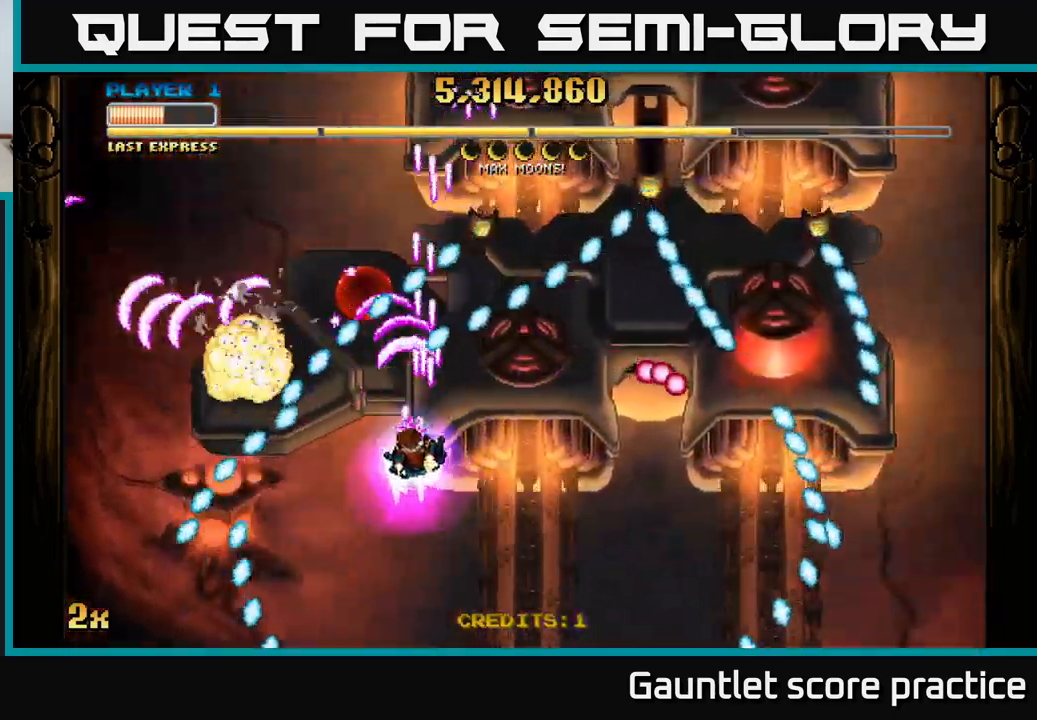
{"buttons": ["A"], "left_stick": "right", "right_stick": "center", "events": [[67, "left_stick", "down-right"], [150, "left_stick", "right"], [283, "X", "down"], [300, "left_stick", "up-right"], [367, "X", "up"], [467, "left_stick", "right"]]}
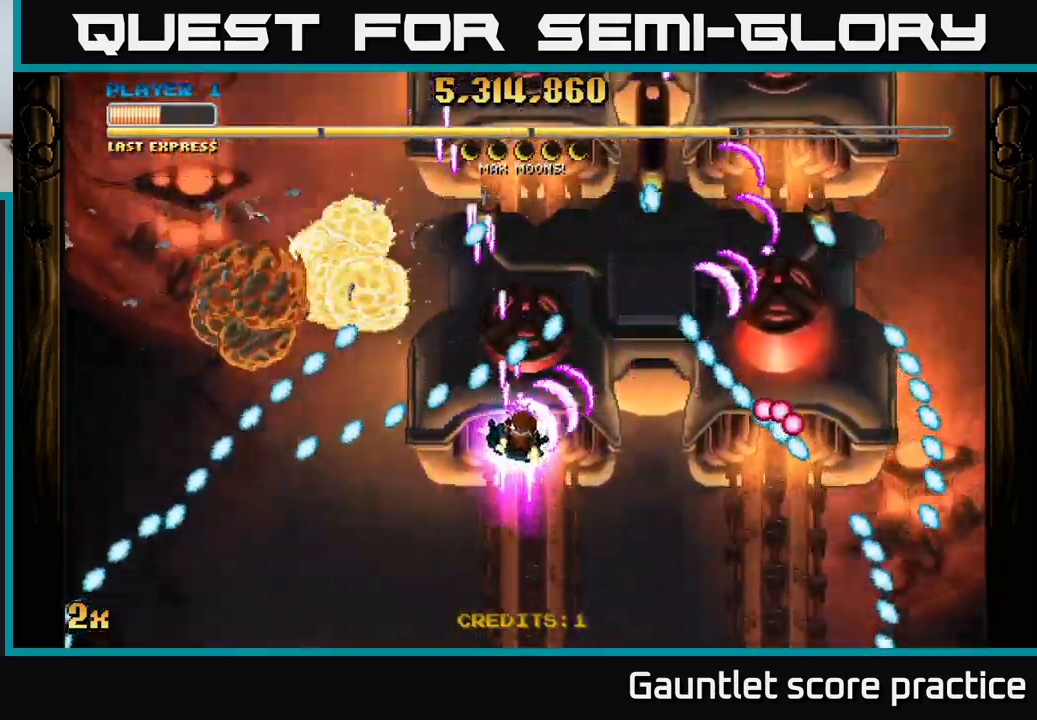
{"buttons": ["A"], "left_stick": "right", "right_stick": "center", "events": [[233, "left_stick", "up-right"], [400, "left_stick", "right"]]}
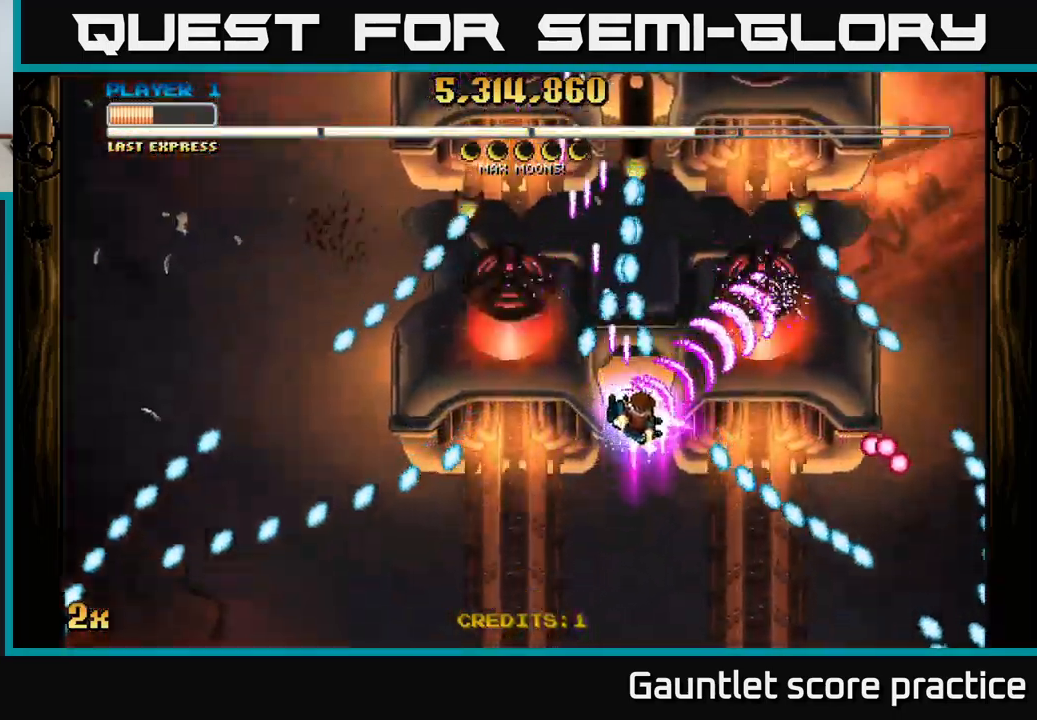
{"buttons": ["A"], "left_stick": "up-right", "right_stick": "center", "events": [[300, "X", "down"], [300, "left_stick", "up"], [450, "X", "up"], [483, "left_stick", "up-right"]]}
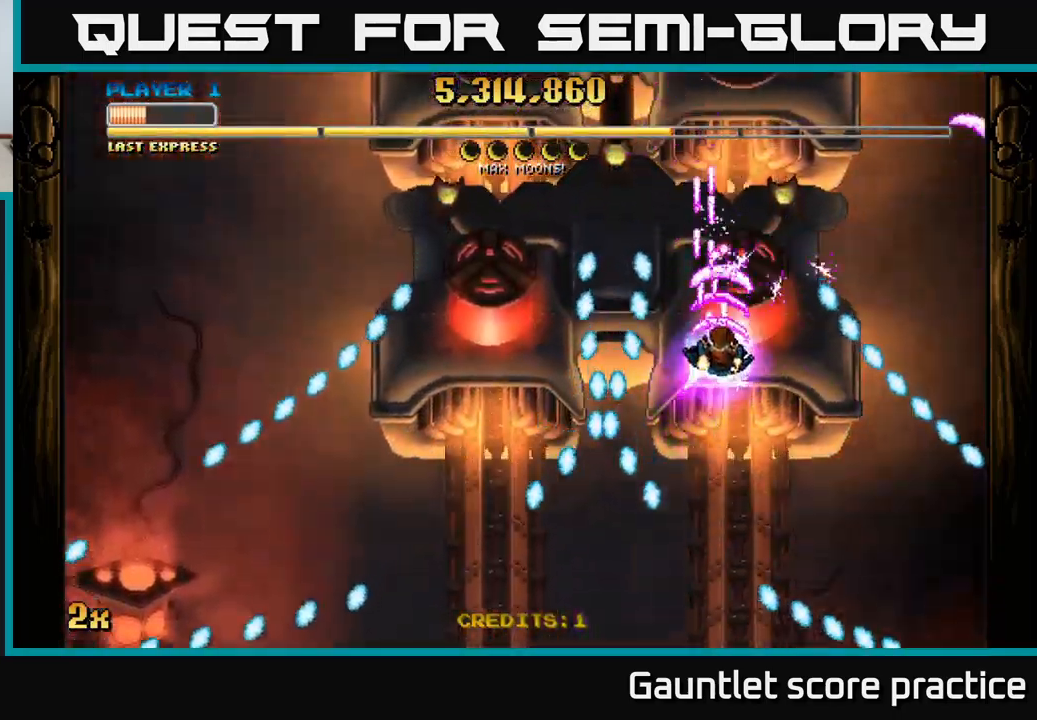
{"buttons": ["A"], "left_stick": "left", "right_stick": "center", "events": [[100, "left_stick", "center"], [167, "left_stick", "down-left"], [217, "left_stick", "center"], [467, "left_stick", "left"]]}
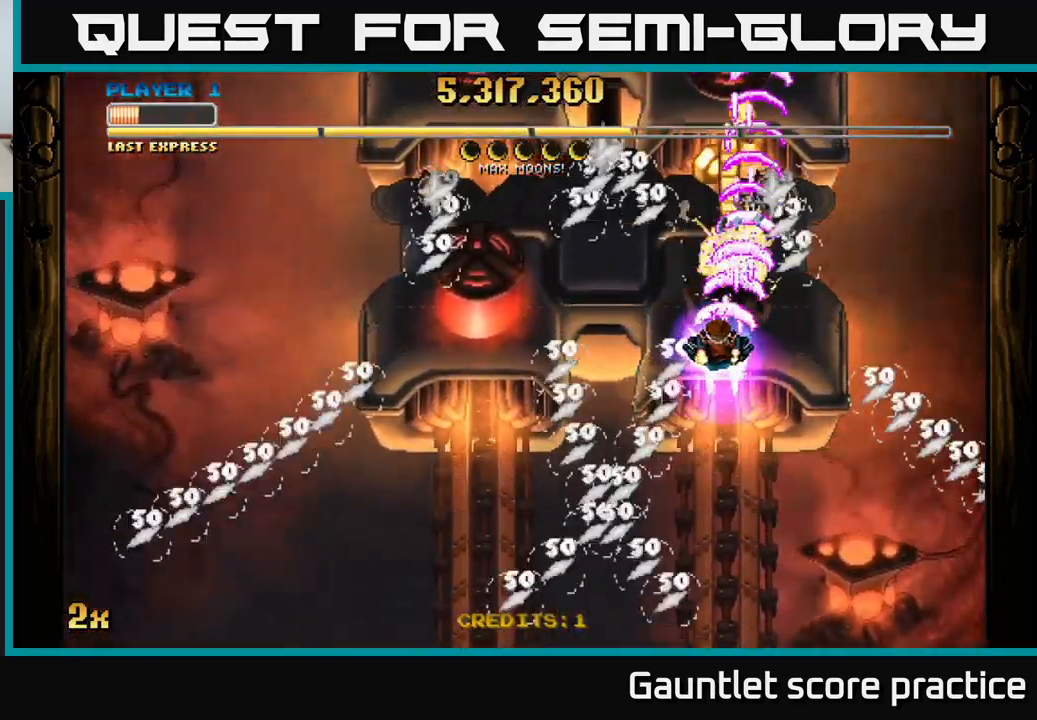
{"buttons": ["A"], "left_stick": "down-left", "right_stick": "center", "events": [[67, "X", "down"], [150, "X", "up"], [350, "left_stick", "down"], [450, "left_stick", "down-left"]]}
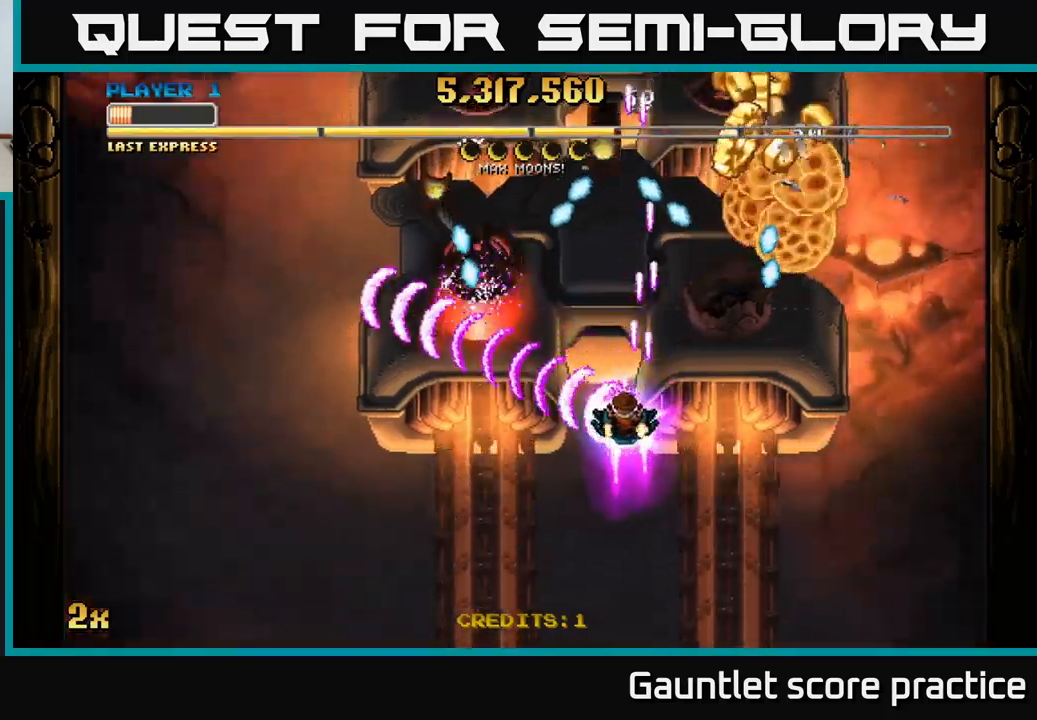
{"buttons": ["A"], "left_stick": "down-right", "right_stick": "center", "events": [[84, "left_stick", "up-left"], [117, "X", "down"], [217, "X", "up"], [300, "left_stick", "down-left"], [350, "left_stick", "down-right"]]}
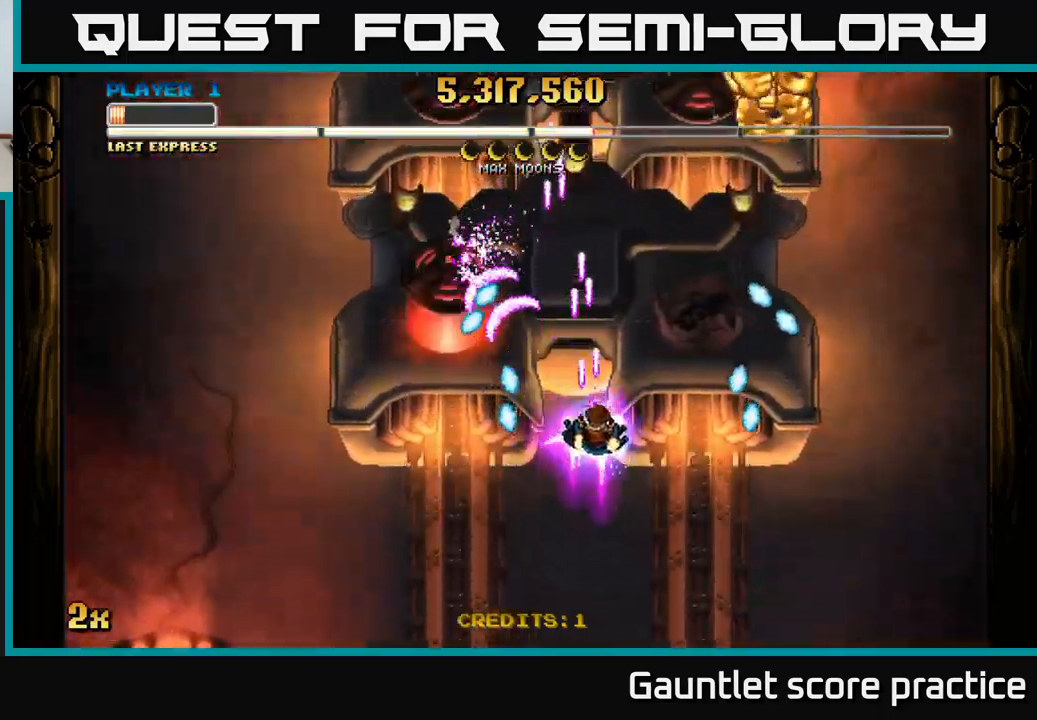
{"buttons": ["A"], "left_stick": "right", "right_stick": "center", "events": [[34, "left_stick", "center"], [317, "left_stick", "up-left"], [367, "X", "down"], [434, "X", "up"], [484, "left_stick", "right"]]}
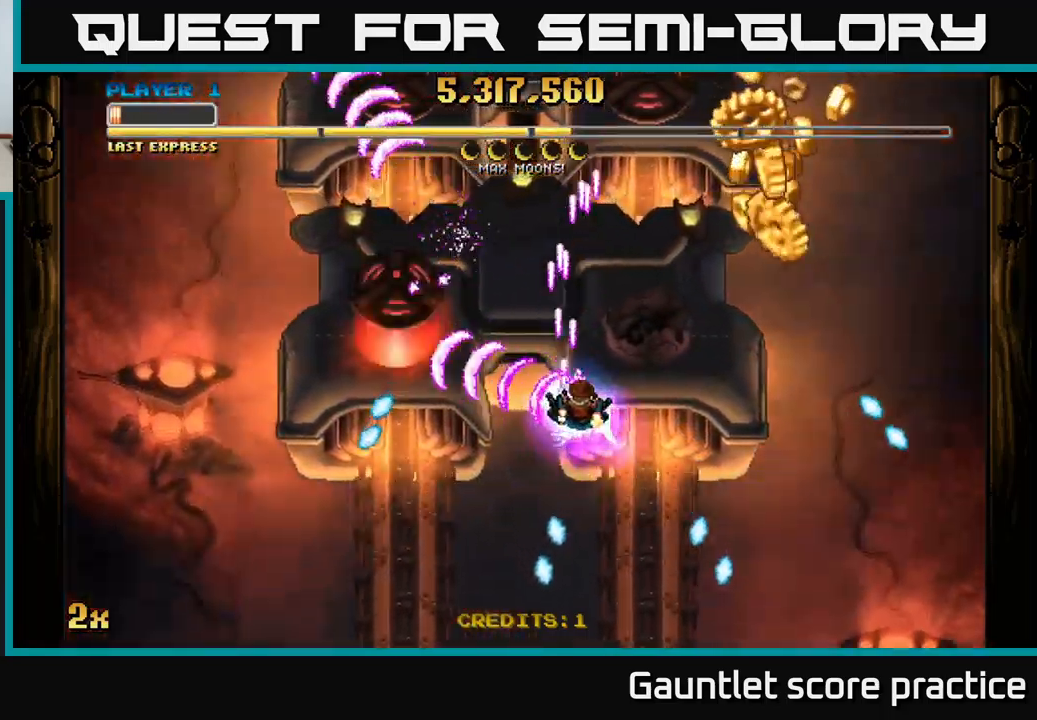
{"buttons": ["A"], "left_stick": "down", "right_stick": "center", "events": [[450, "left_stick", "down"]]}
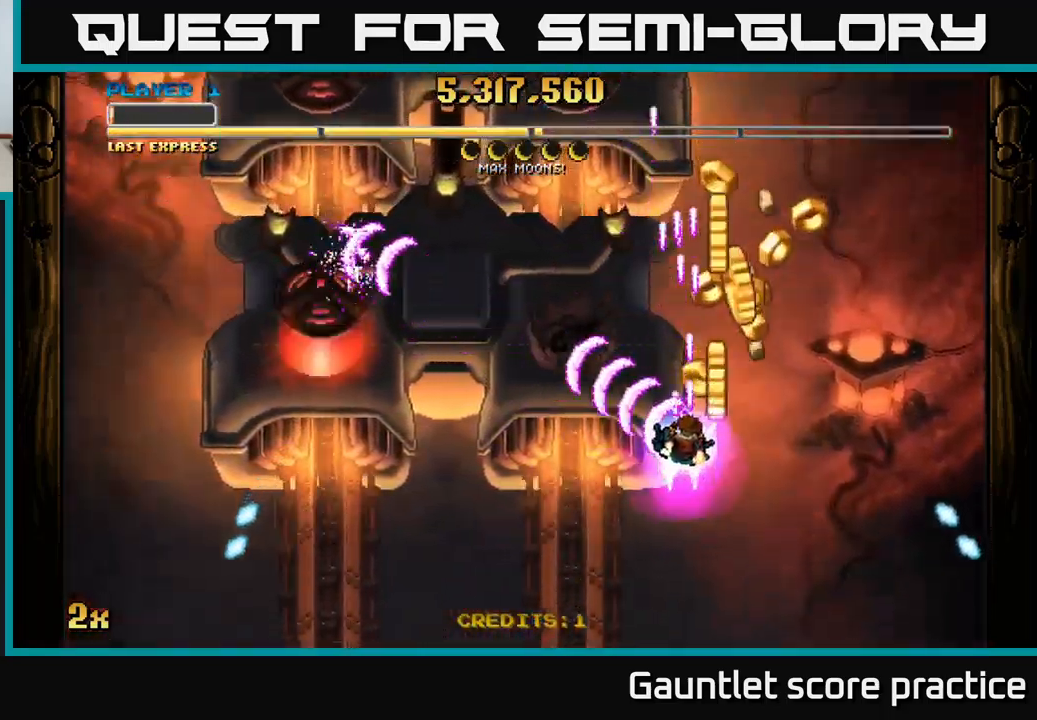
{"buttons": ["A"], "left_stick": "right", "right_stick": "center", "events": [[17, "left_stick", "down-left"], [267, "left_stick", "down-right"], [384, "left_stick", "right"]]}
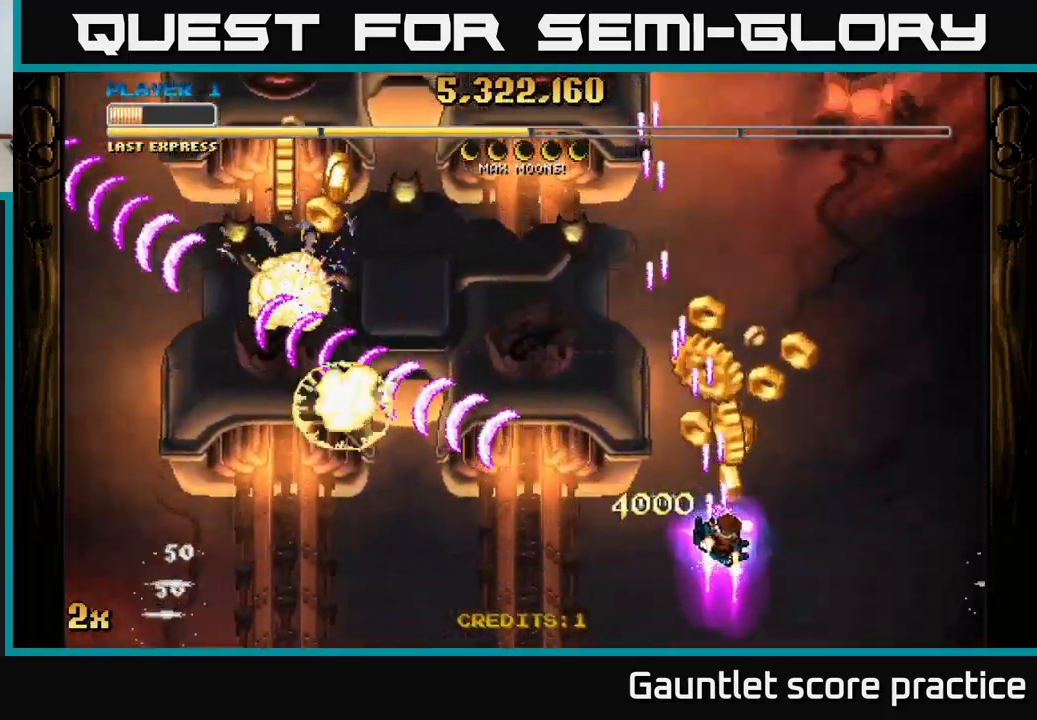
{"buttons": ["A"], "left_stick": "down", "right_stick": "center", "events": [[184, "left_stick", "down"]]}
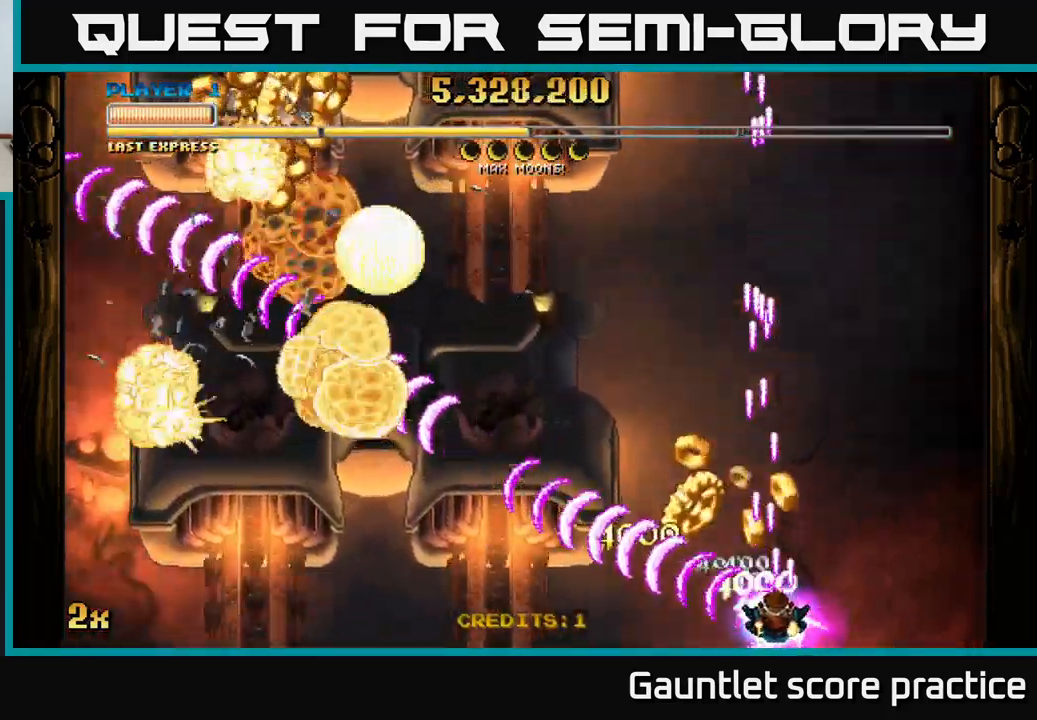
{"buttons": ["A"], "left_stick": "down-left", "right_stick": "center", "events": [[100, "left_stick", "up-left"], [217, "left_stick", "left"], [384, "left_stick", "down-left"]]}
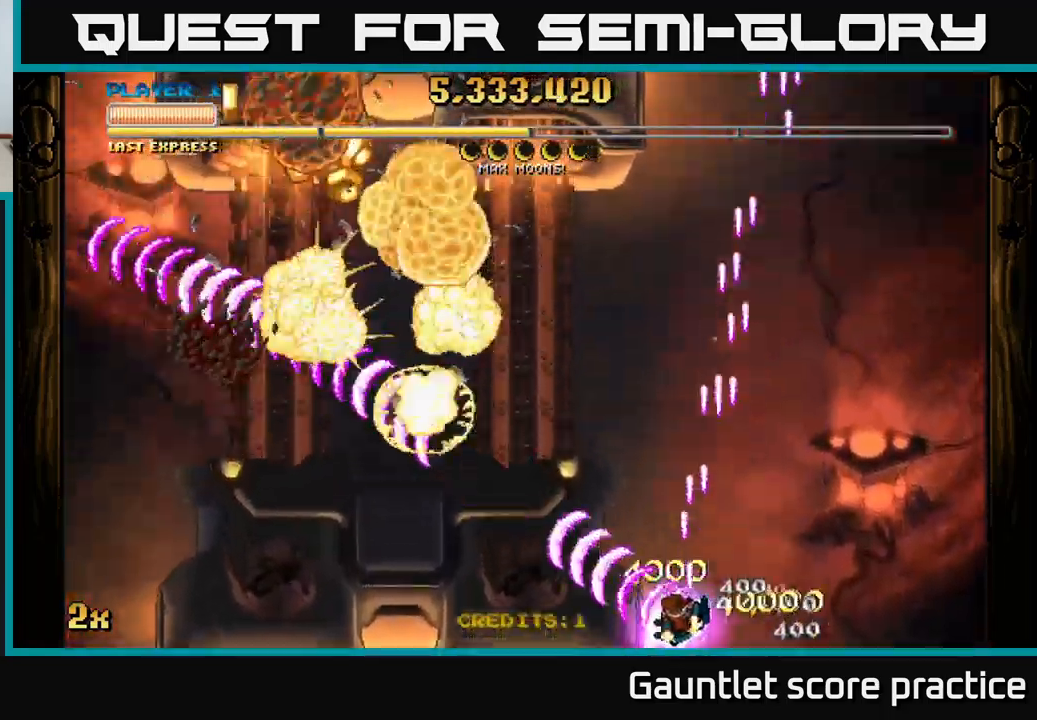
{"buttons": ["A"], "left_stick": "down-left", "right_stick": "center", "events": [[217, "left_stick", "up"], [267, "X", "down"], [384, "X", "up"], [500, "left_stick", "down-left"]]}
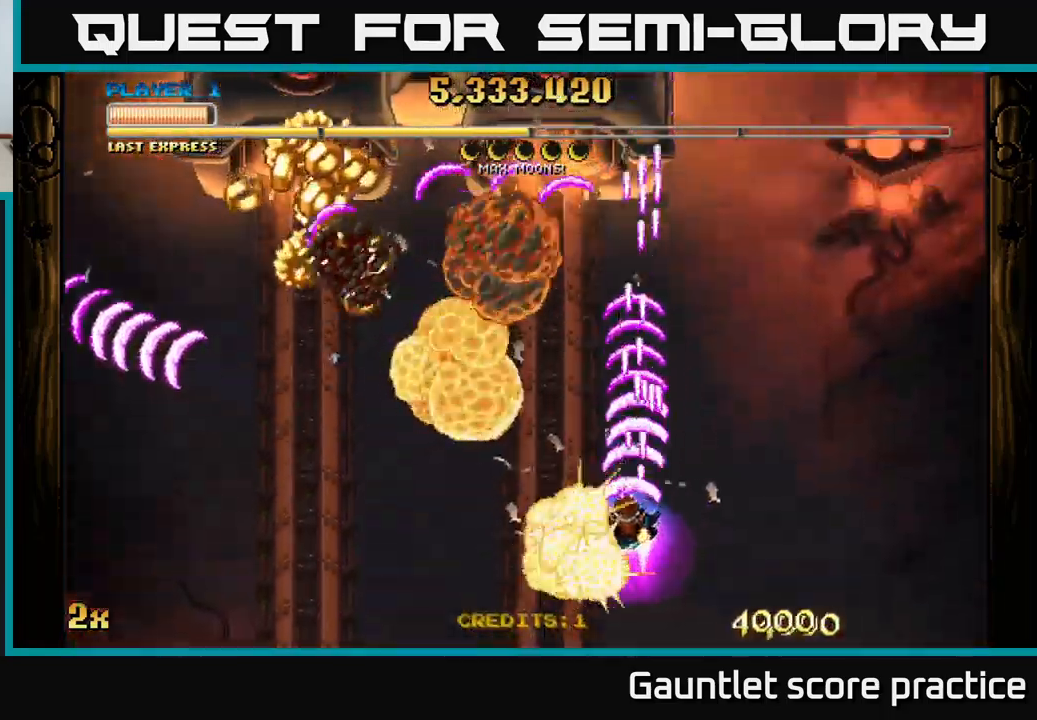
{"buttons": ["A"], "left_stick": "down-left", "right_stick": "center", "events": []}
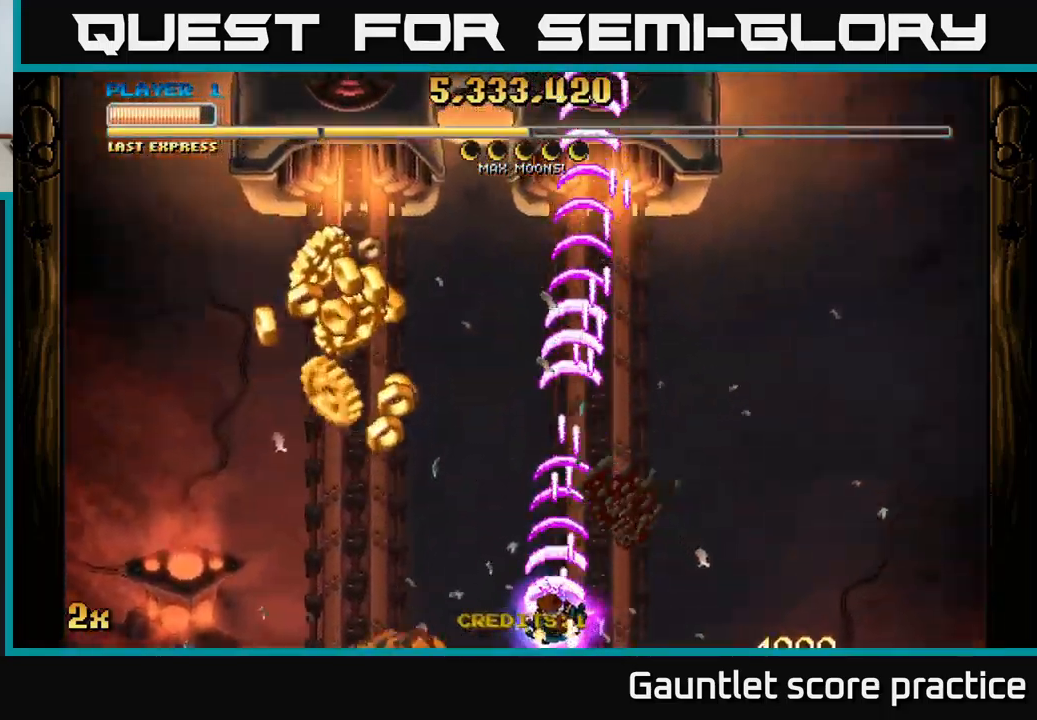
{"buttons": [], "left_stick": "down-left", "right_stick": "center", "events": [[67, "A", "up"], [334, "left_stick", "center"], [484, "left_stick", "down-left"]]}
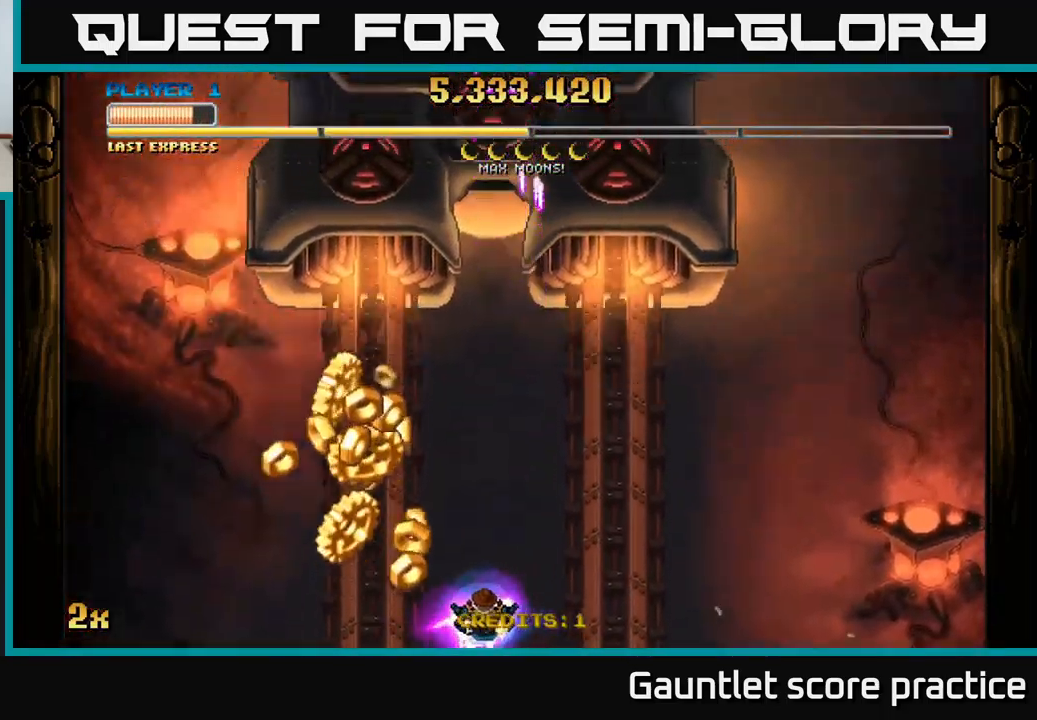
{"buttons": [], "left_stick": "down-left", "right_stick": "center", "events": [[100, "left_stick", "center"], [350, "left_stick", "down-left"]]}
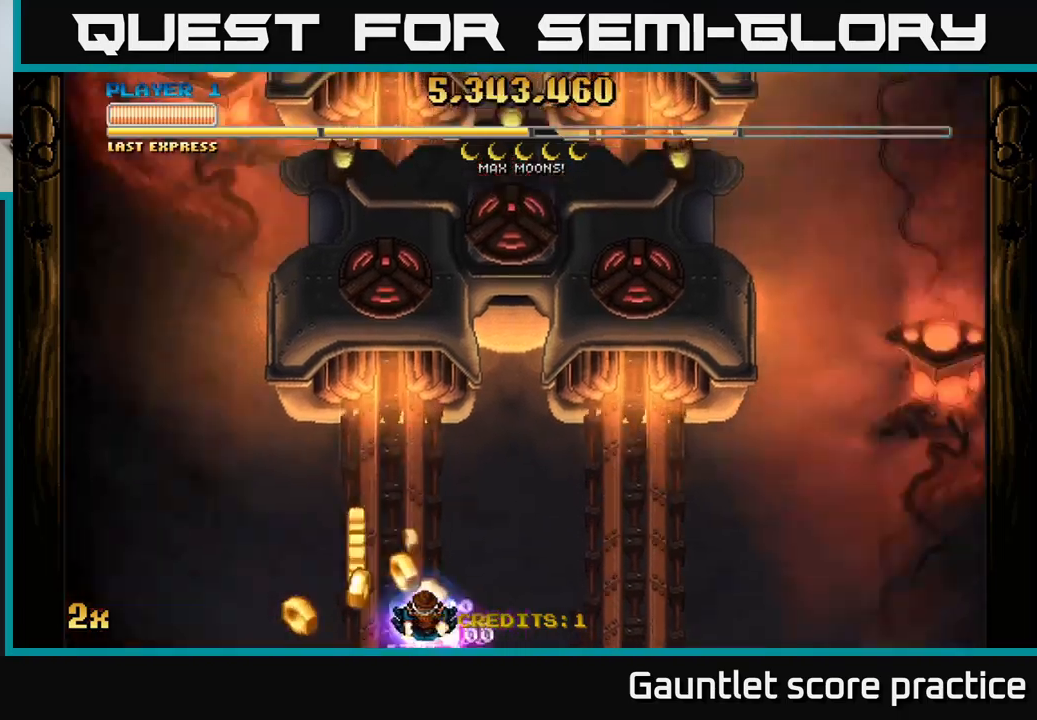
{"buttons": [], "left_stick": "right", "right_stick": "center", "events": [[300, "left_stick", "right"]]}
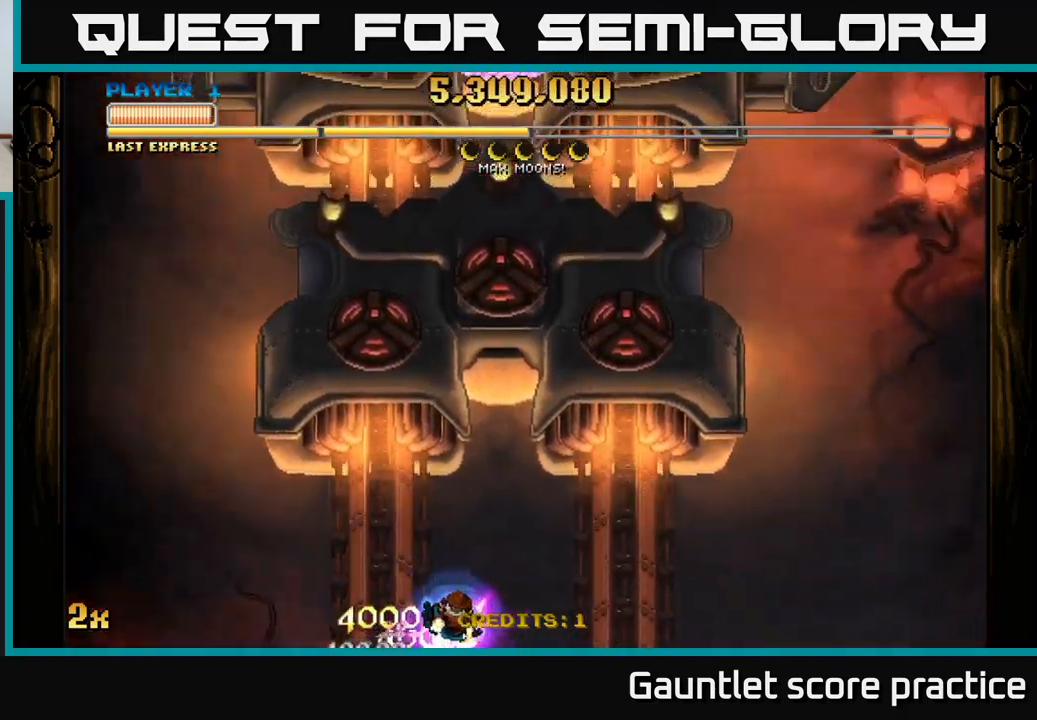
{"buttons": ["A"], "left_stick": "right", "right_stick": "center", "events": [[33, "A", "down"]]}
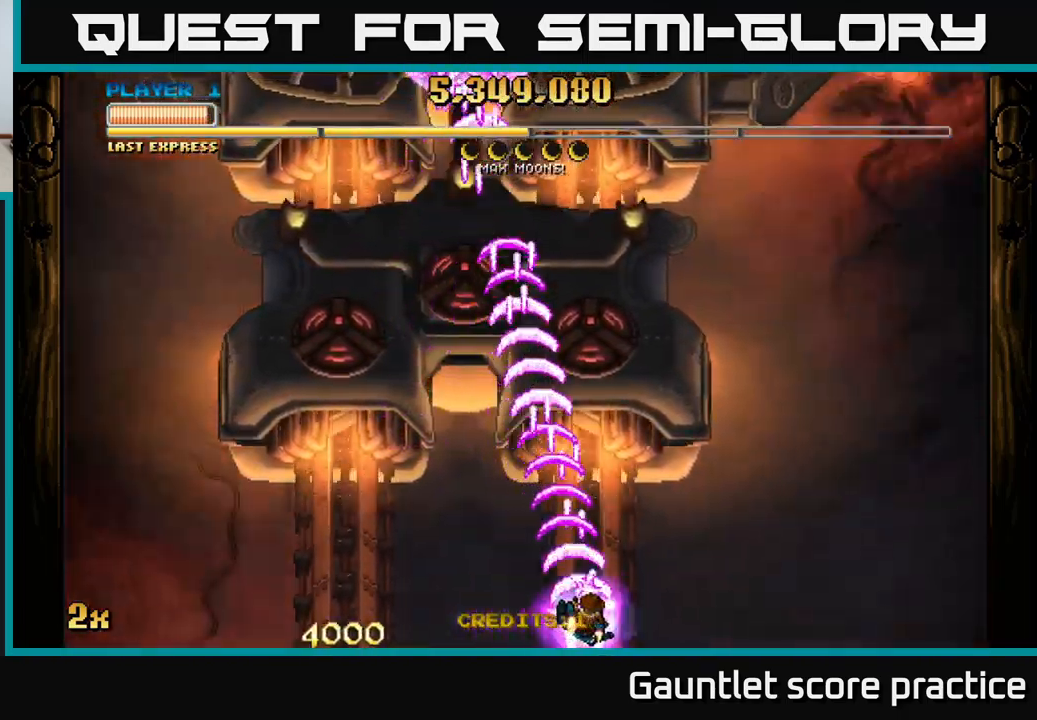
{"buttons": ["A", "X"], "left_stick": "up", "right_stick": "center", "events": [[116, "left_stick", "down-right"], [383, "left_stick", "up-right"], [450, "X", "down"], [450, "left_stick", "up"]]}
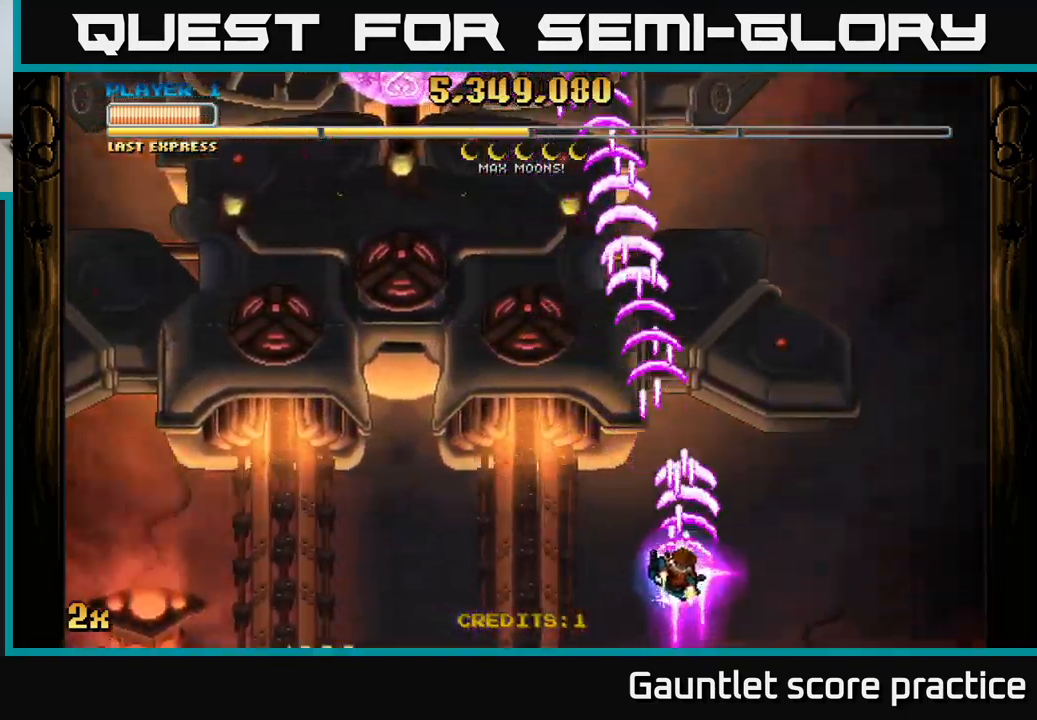
{"buttons": ["A", "X"], "left_stick": "up", "right_stick": "center", "events": [[83, "X", "up"], [166, "left_stick", "down-right"], [466, "left_stick", "up"], [483, "X", "down"]]}
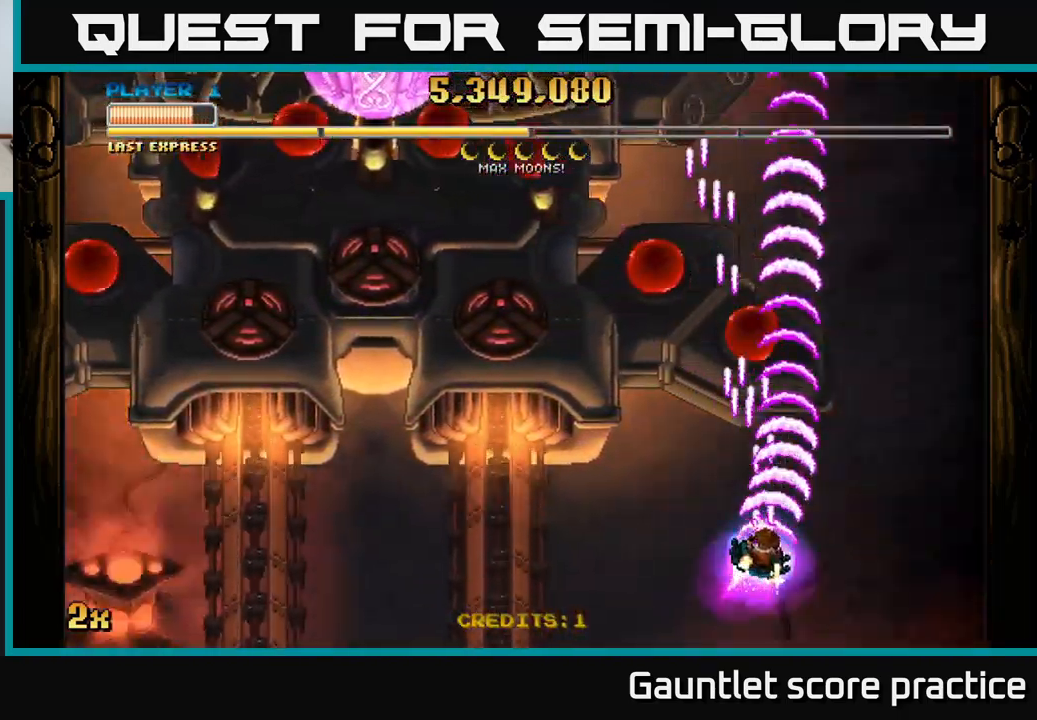
{"buttons": ["A"], "left_stick": "center", "right_stick": "center", "events": [[83, "X", "up"], [383, "left_stick", "left"], [450, "left_stick", "center"]]}
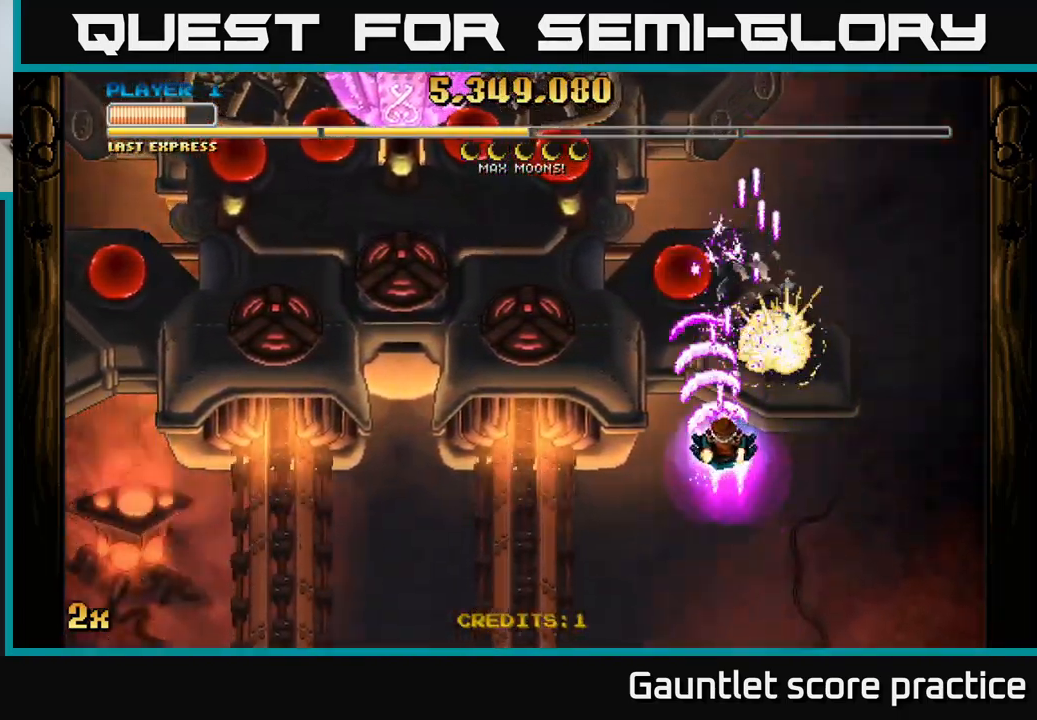
{"buttons": ["A"], "left_stick": "left", "right_stick": "center", "events": [[200, "left_stick", "down"], [400, "left_stick", "left"]]}
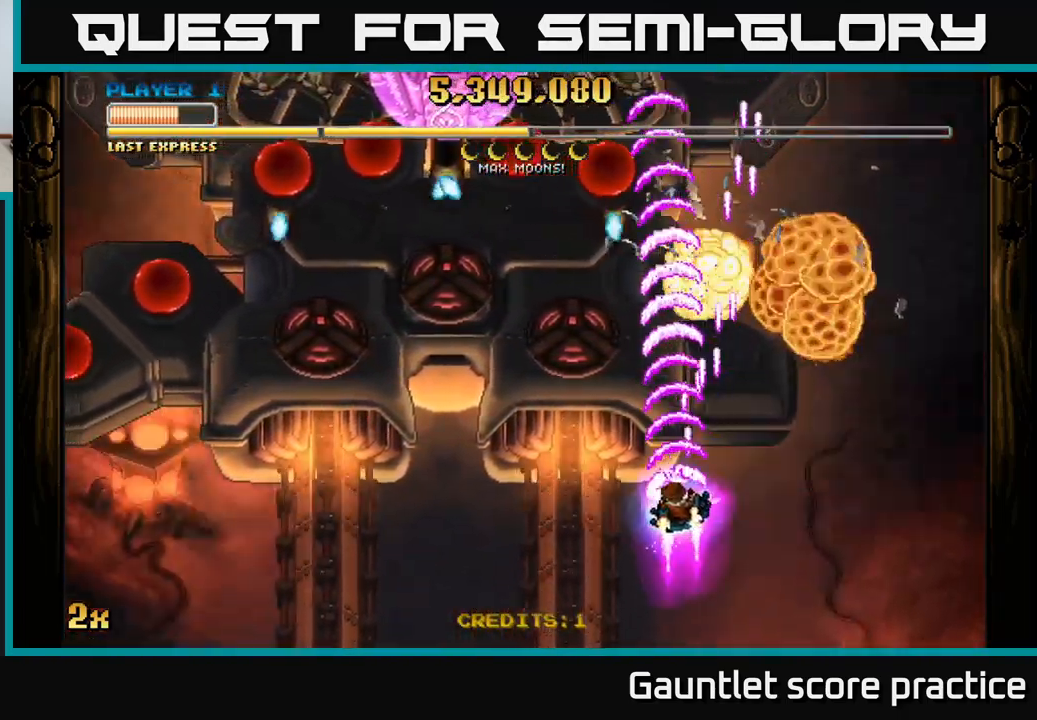
{"buttons": ["A"], "left_stick": "down-right", "right_stick": "center", "events": [[183, "left_stick", "right"], [366, "left_stick", "down-left"], [500, "left_stick", "down-right"]]}
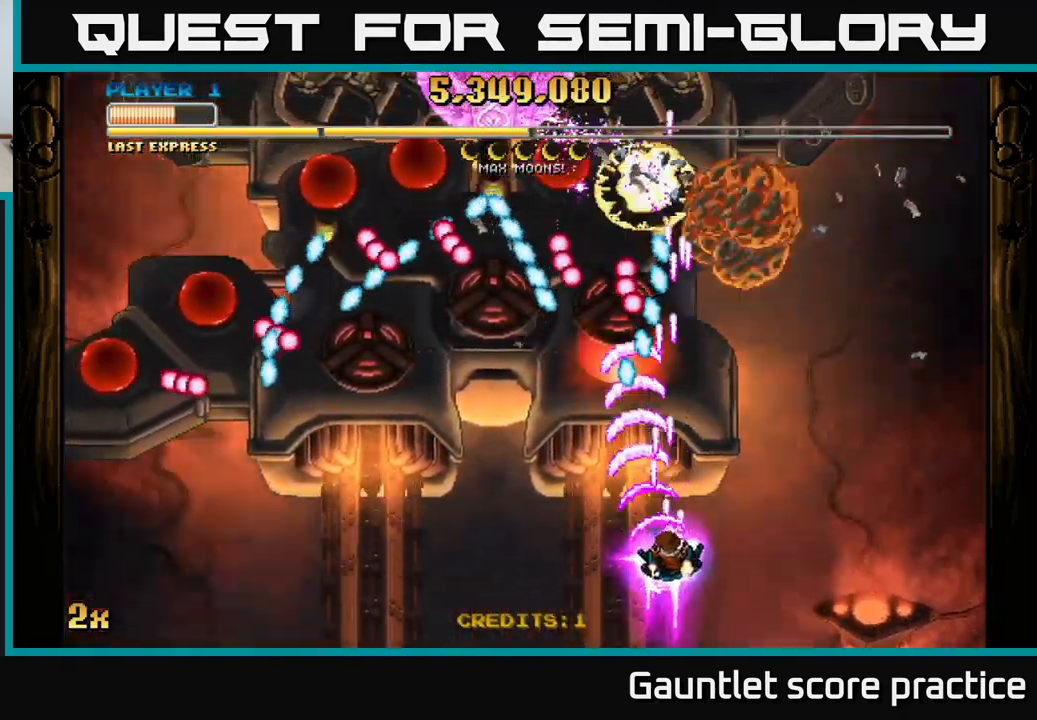
{"buttons": ["A"], "left_stick": "left", "right_stick": "center", "events": [[116, "left_stick", "down-left"], [250, "left_stick", "left"]]}
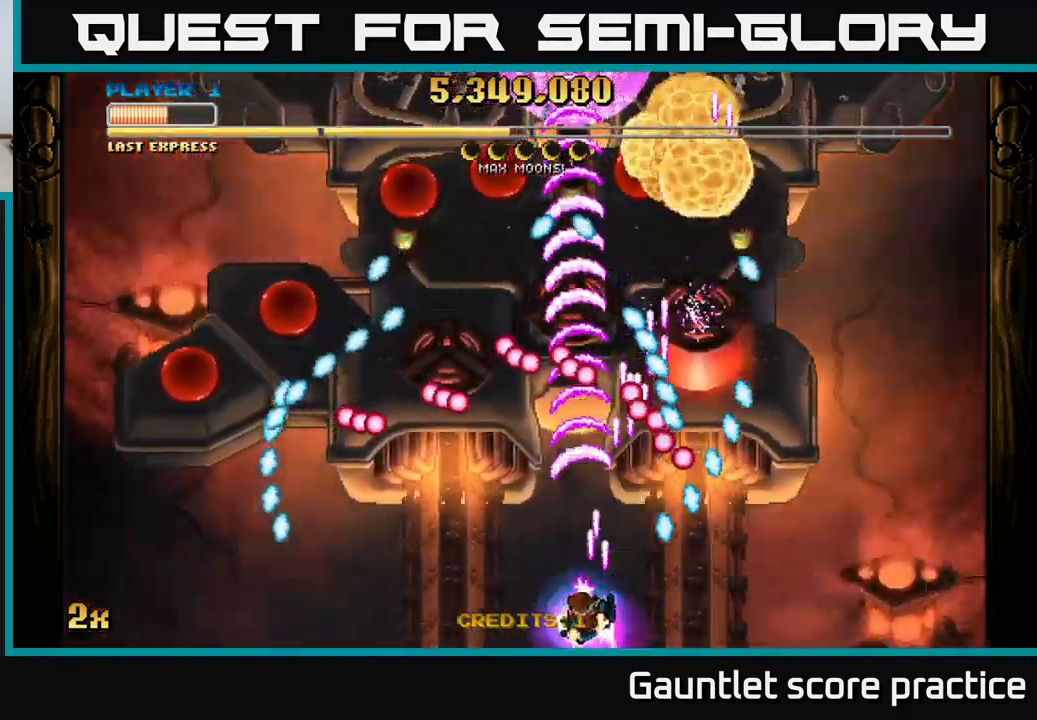
{"buttons": ["A"], "left_stick": "left", "right_stick": "center", "events": []}
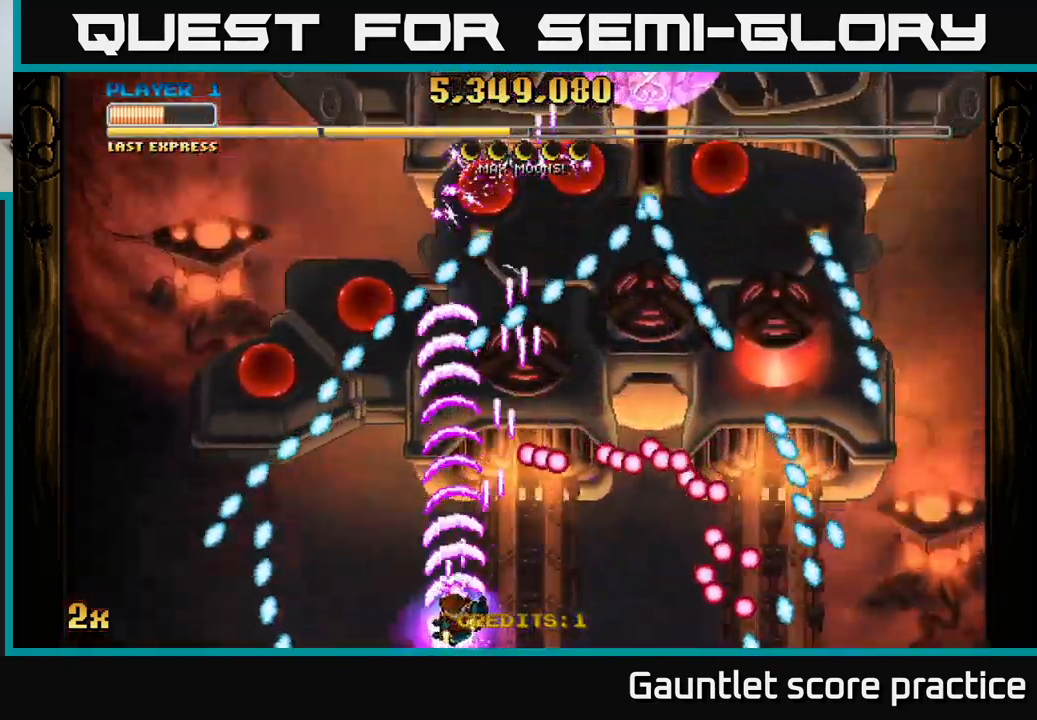
{"buttons": ["A"], "left_stick": "right", "right_stick": "center", "events": [[450, "left_stick", "right"]]}
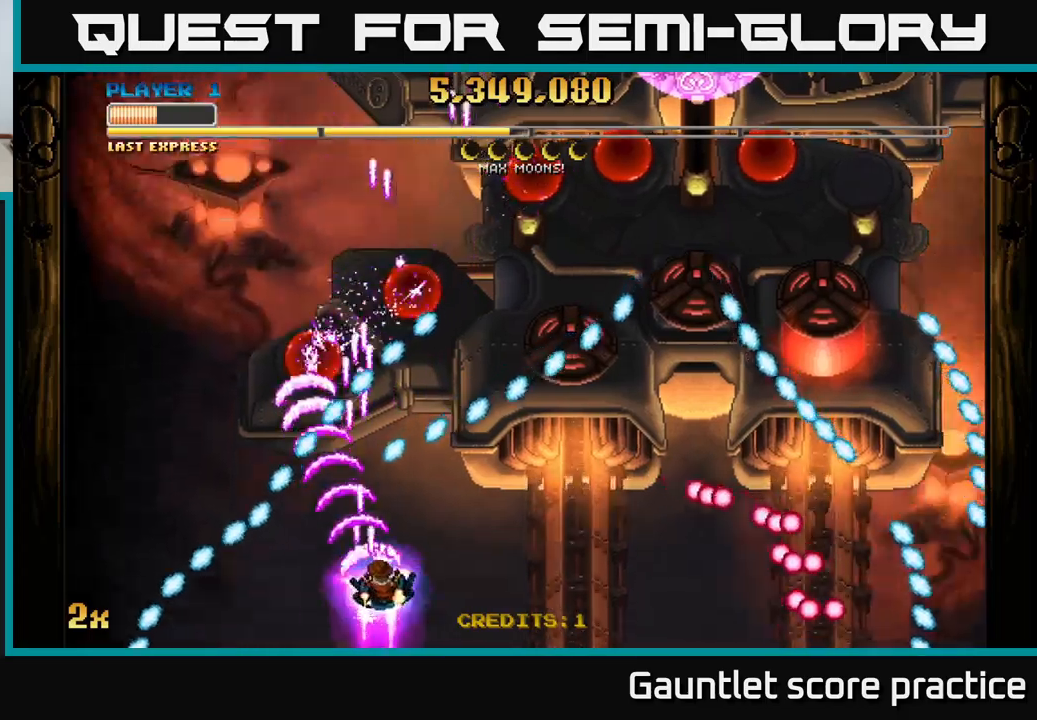
{"buttons": ["A"], "left_stick": "right", "right_stick": "center", "events": []}
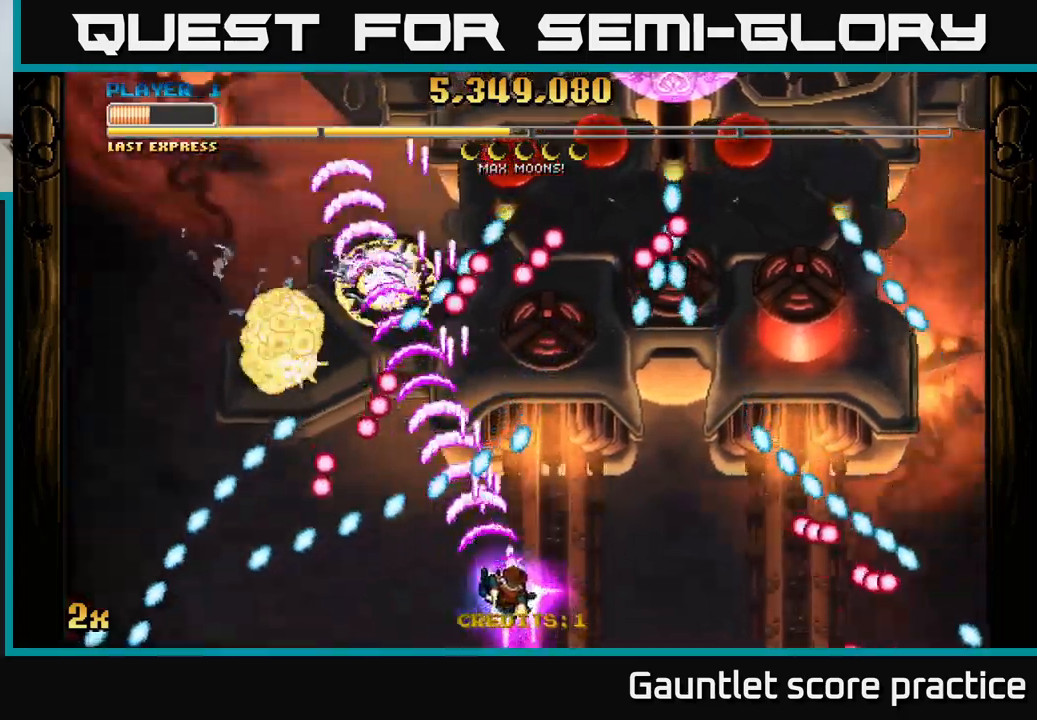
{"buttons": ["A"], "left_stick": "right", "right_stick": "center", "events": [[17, "left_stick", "up-right"], [33, "X", "down"], [133, "X", "up"], [283, "left_stick", "up-left"], [500, "left_stick", "right"]]}
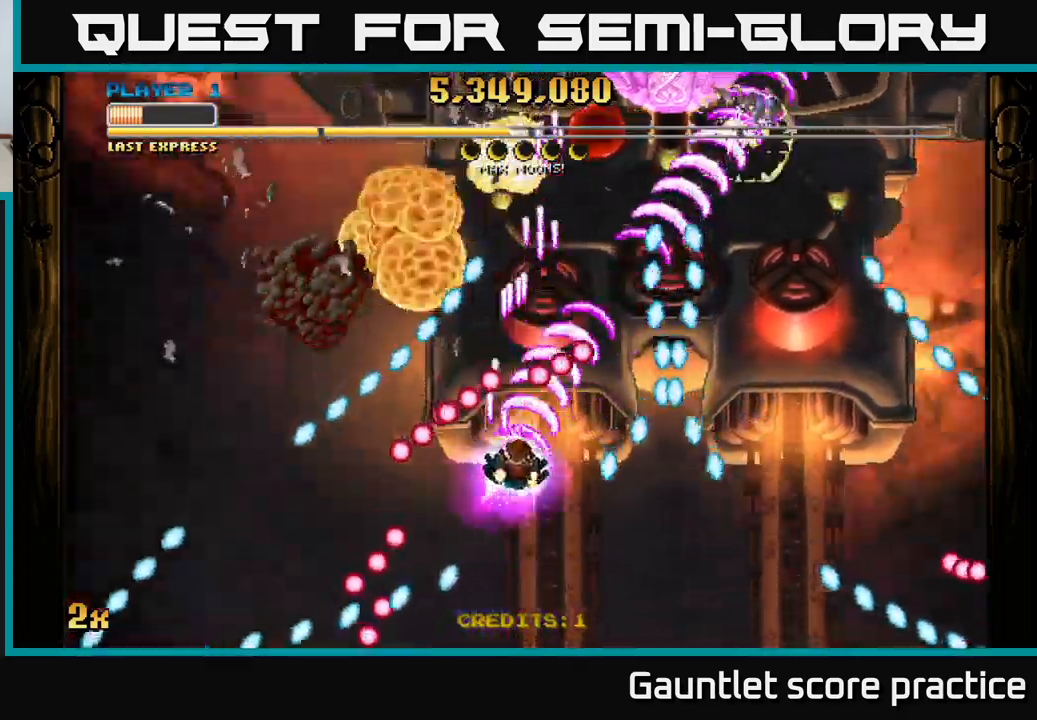
{"buttons": ["A"], "left_stick": "up-left", "right_stick": "center", "events": [[50, "left_stick", "down-right"], [267, "left_stick", "up-right"], [317, "left_stick", "up"], [433, "left_stick", "up-left"]]}
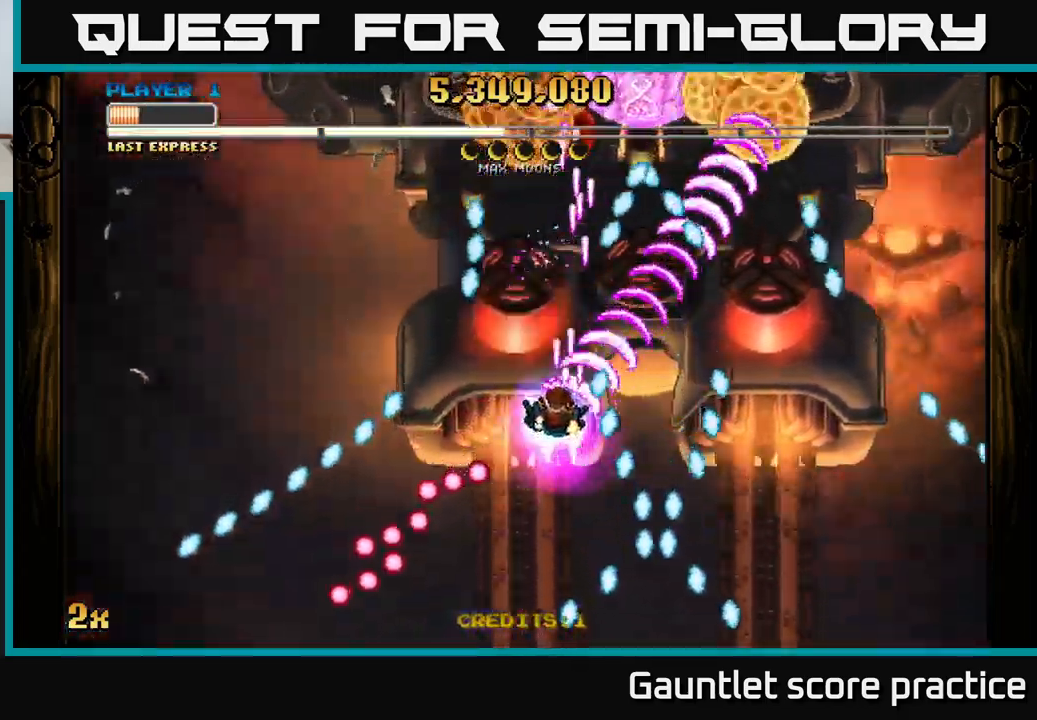
{"buttons": ["A", "X"], "left_stick": "up-left", "right_stick": "center", "events": [[150, "left_stick", "down-left"], [233, "left_stick", "center"], [283, "left_stick", "down"], [500, "X", "down"], [500, "left_stick", "up-left"]]}